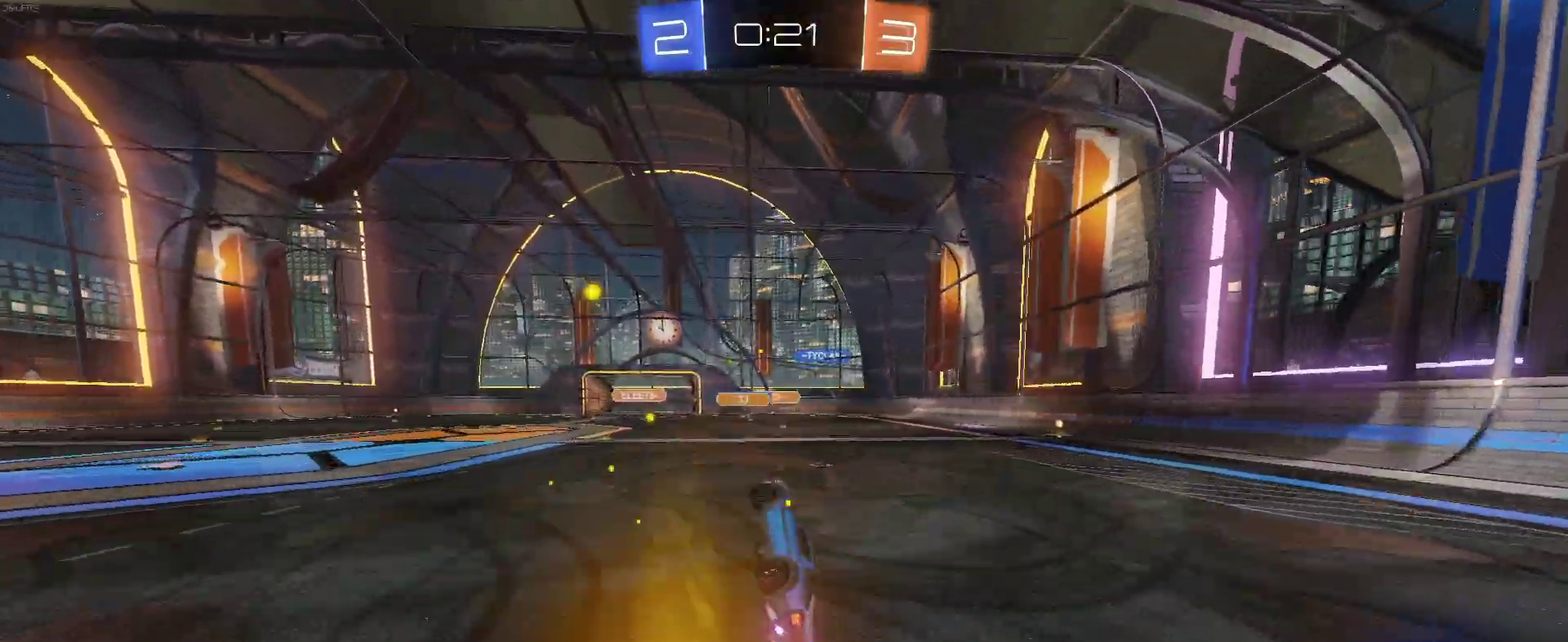
Gameplay with a controller (PlayStation layout); each line is a JSON object with the inputs held at the frame after it. "events" lists button and stick changes between this image and that frame as [ms after this image, input, new state], when the widget could be followed in between. Not read: L1 R1.
{"buttons": ["R2"], "left_stick": "left", "right_stick": "center", "events": [[183, "left_stick", "center"], [200, "SQUARE", "up"], [350, "left_stick", "left"]]}
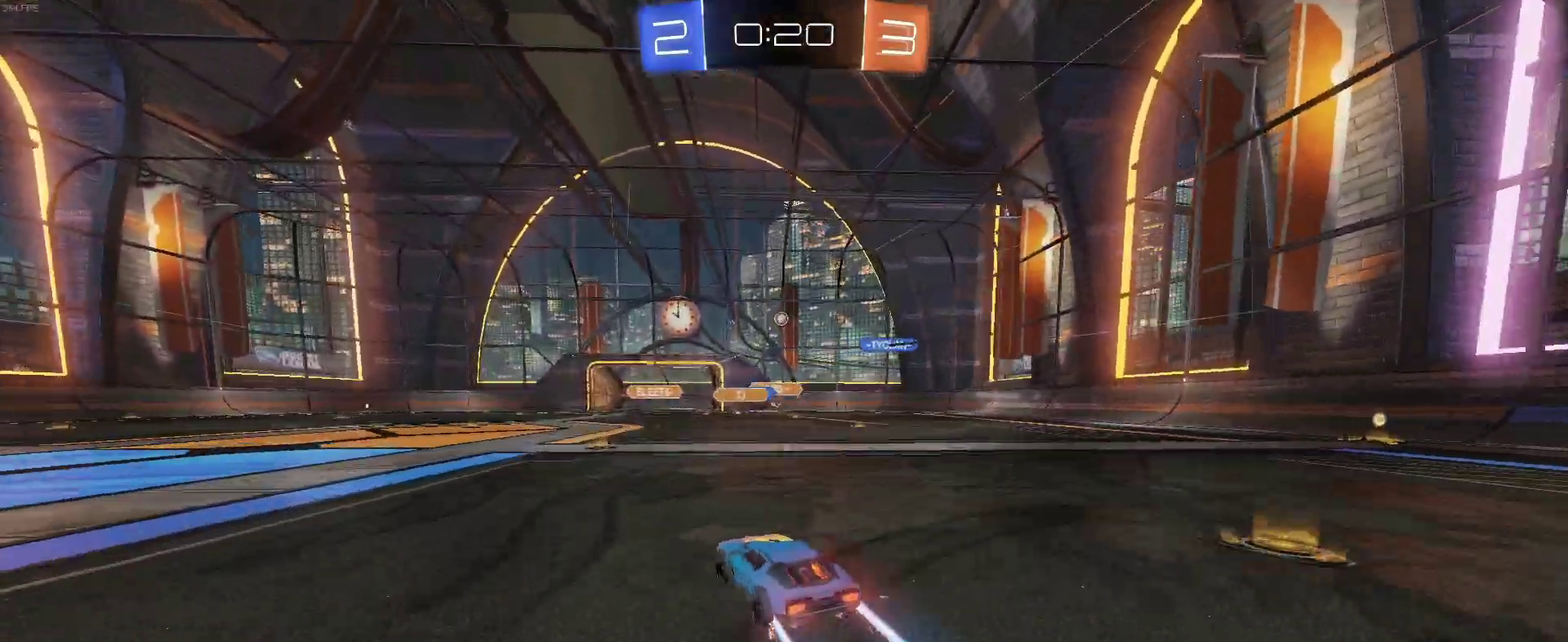
{"buttons": ["R2"], "left_stick": "left", "right_stick": "center", "events": [[33, "left_stick", "center"], [350, "left_stick", "left"]]}
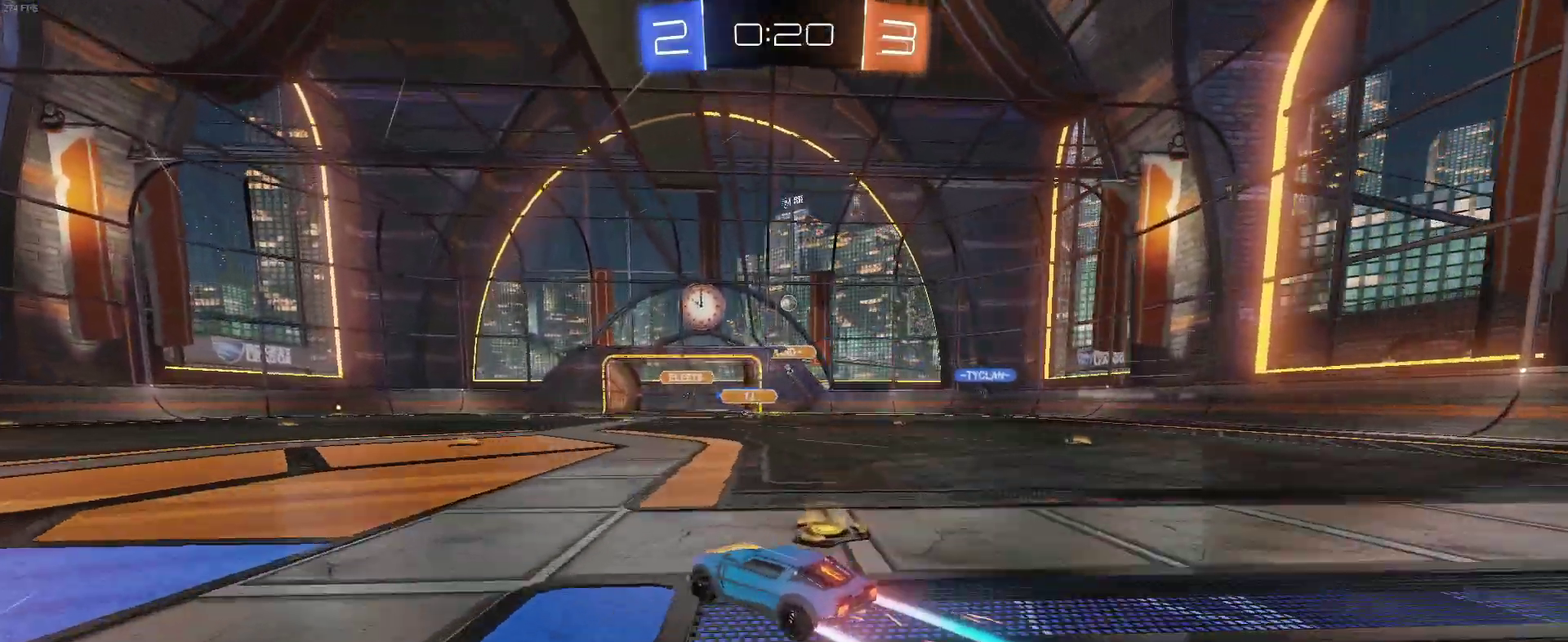
{"buttons": ["L2", "R2"], "left_stick": "center", "right_stick": "center", "events": [[267, "R2", "up"], [333, "L2", "down"], [383, "left_stick", "center"], [400, "R2", "down"]]}
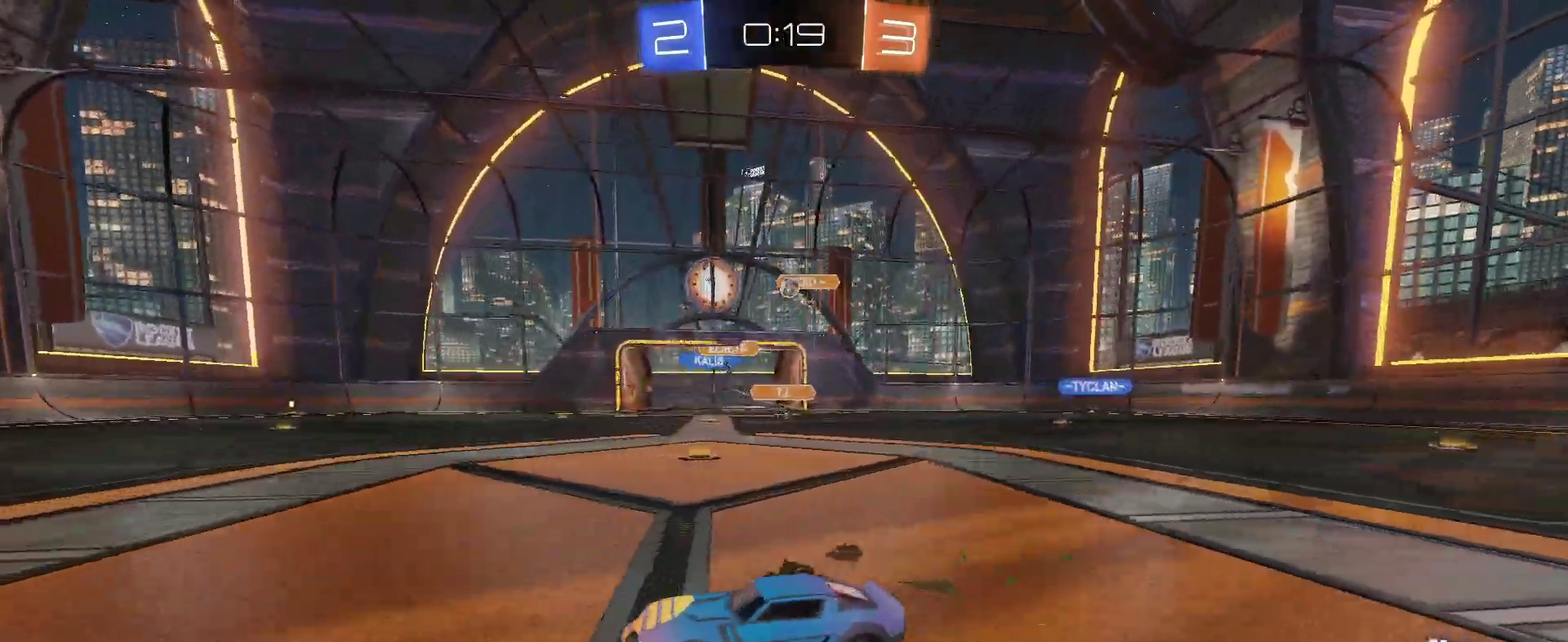
{"buttons": ["R2"], "left_stick": "left", "right_stick": "center", "events": [[17, "L2", "up"], [17, "left_stick", "right"], [200, "left_stick", "center"], [433, "left_stick", "left"]]}
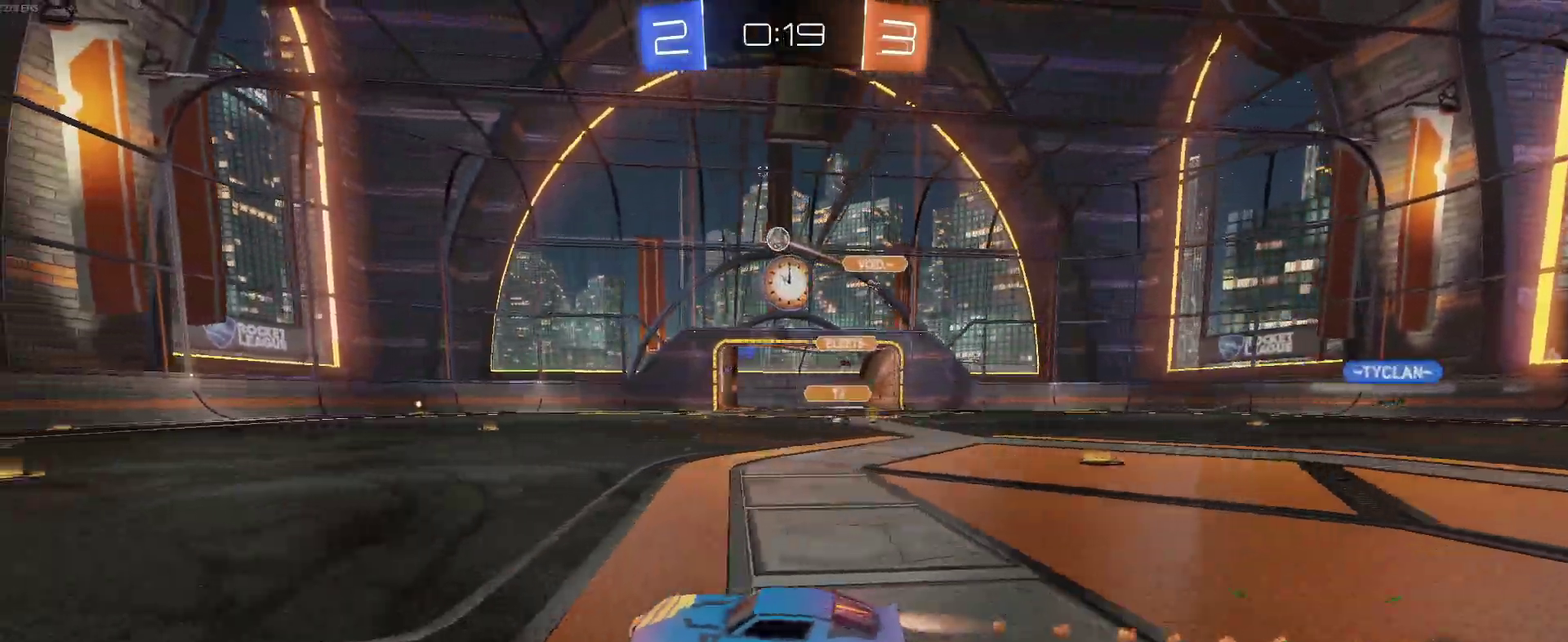
{"buttons": ["R2"], "left_stick": "center", "right_stick": "center", "events": [[100, "left_stick", "center"], [217, "left_stick", "left"], [400, "left_stick", "center"]]}
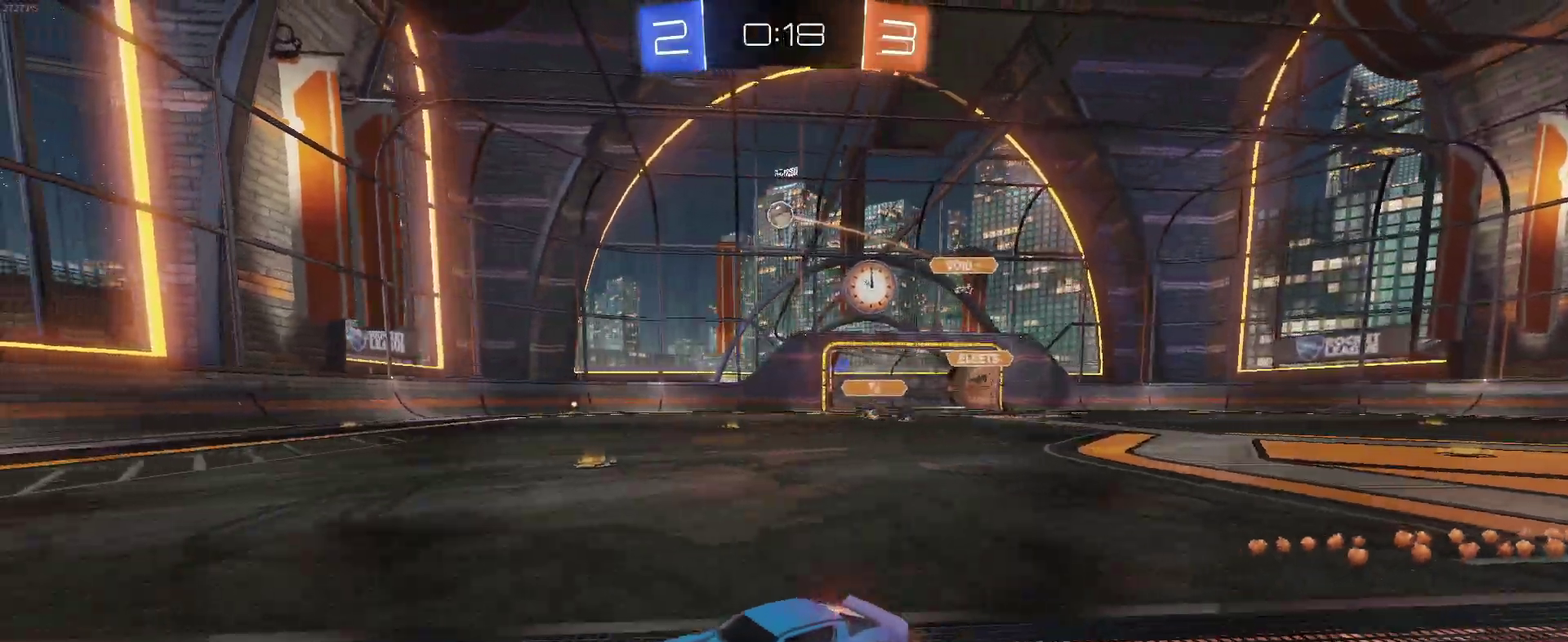
{"buttons": ["R2"], "left_stick": "right", "right_stick": "center", "events": [[83, "SQUARE", "down"], [83, "left_stick", "down-right"], [133, "left_stick", "right"], [267, "SQUARE", "up"], [300, "left_stick", "center"], [400, "left_stick", "right"]]}
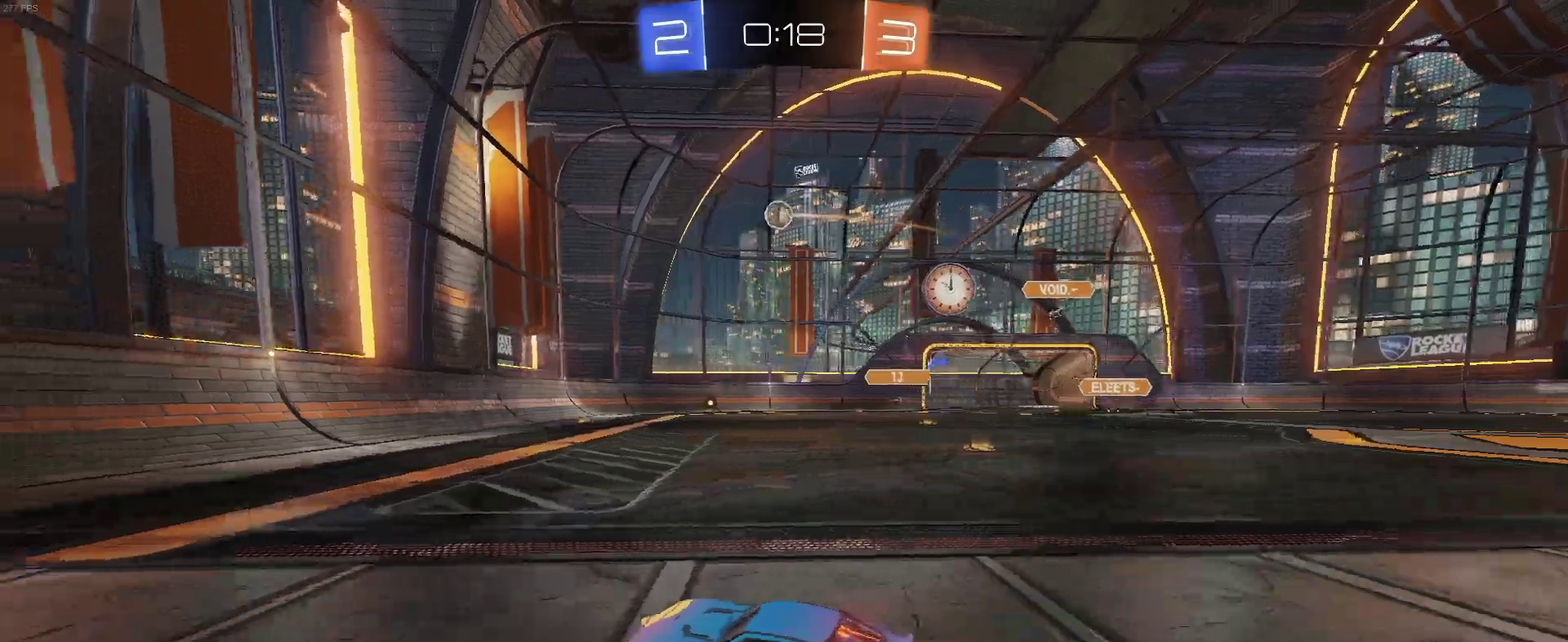
{"buttons": ["R2"], "left_stick": "center", "right_stick": "center", "events": [[167, "left_stick", "center"]]}
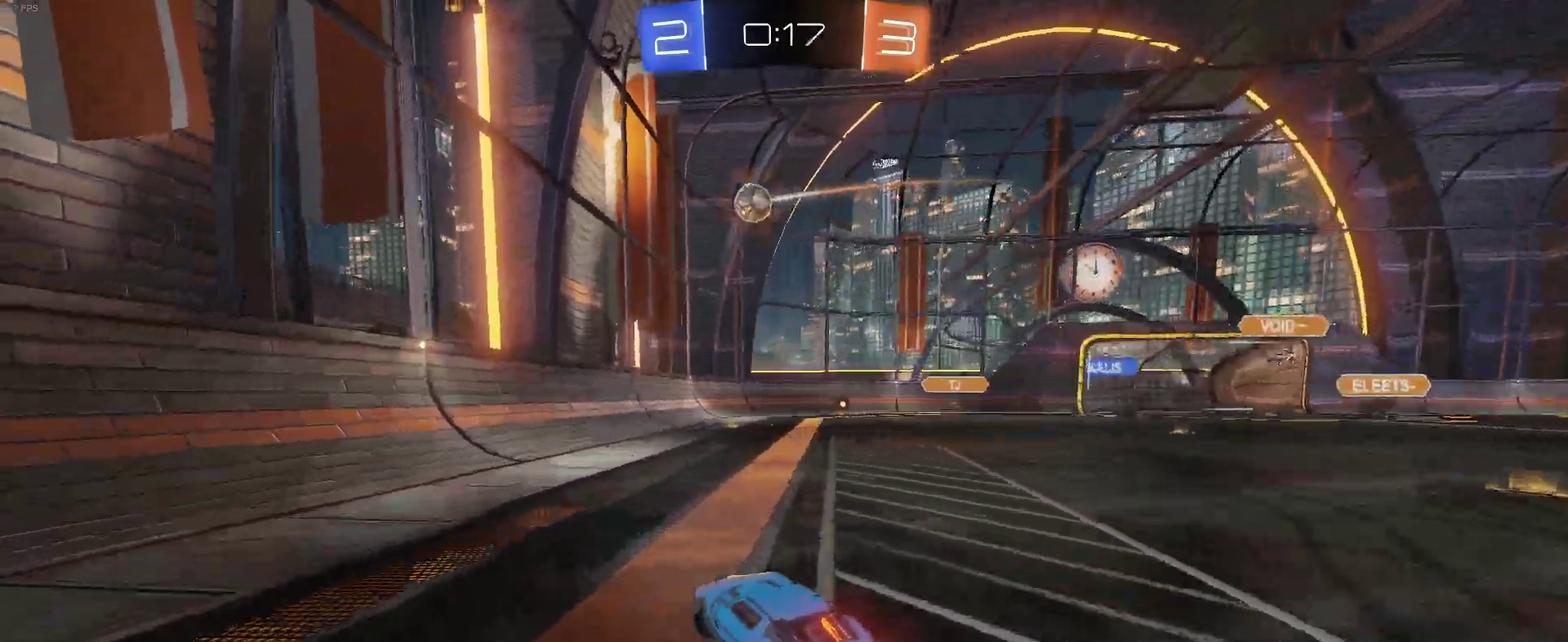
{"buttons": ["R2"], "left_stick": "right", "right_stick": "center", "events": [[33, "left_stick", "right"], [333, "left_stick", "center"], [467, "left_stick", "right"]]}
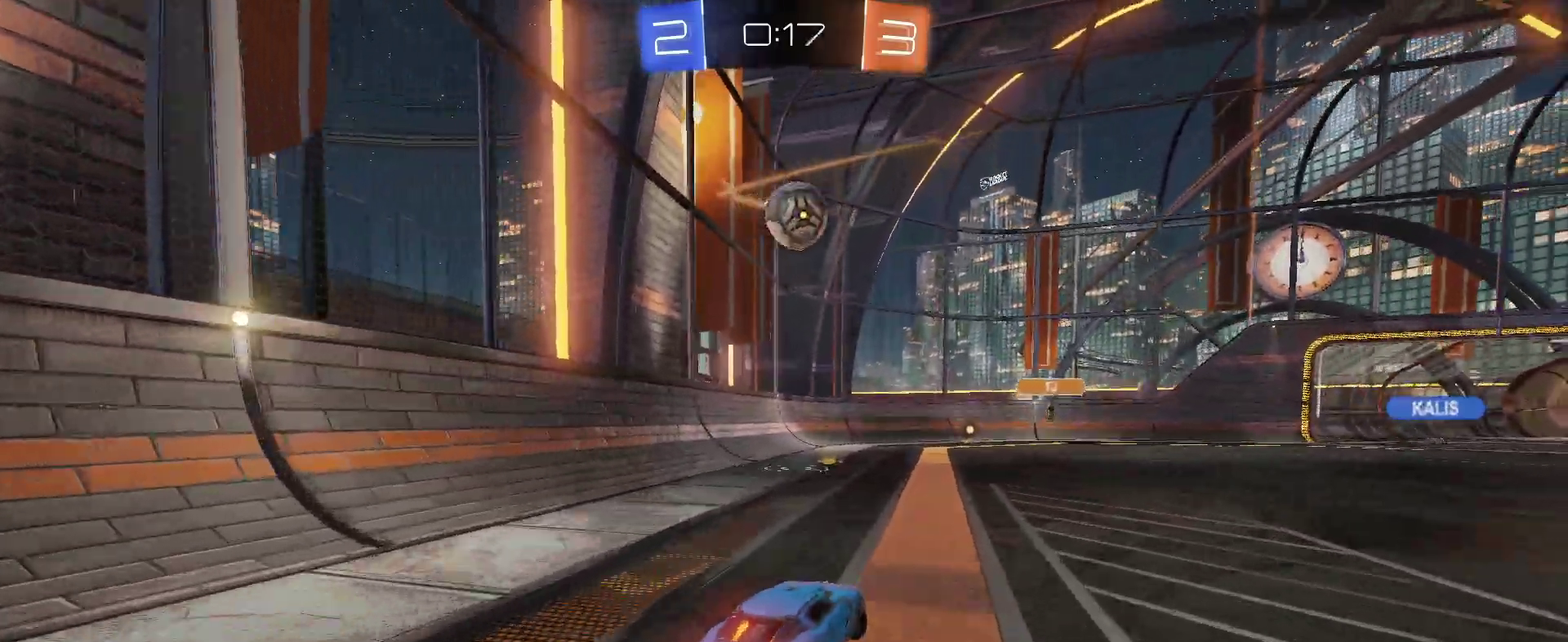
{"buttons": ["CROSS"], "left_stick": "center", "right_stick": "center", "events": [[133, "CROSS", "down"], [150, "left_stick", "down-left"], [317, "left_stick", "down"], [367, "left_stick", "center"], [383, "R2", "up"], [400, "CROSS", "up"], [450, "CROSS", "down"]]}
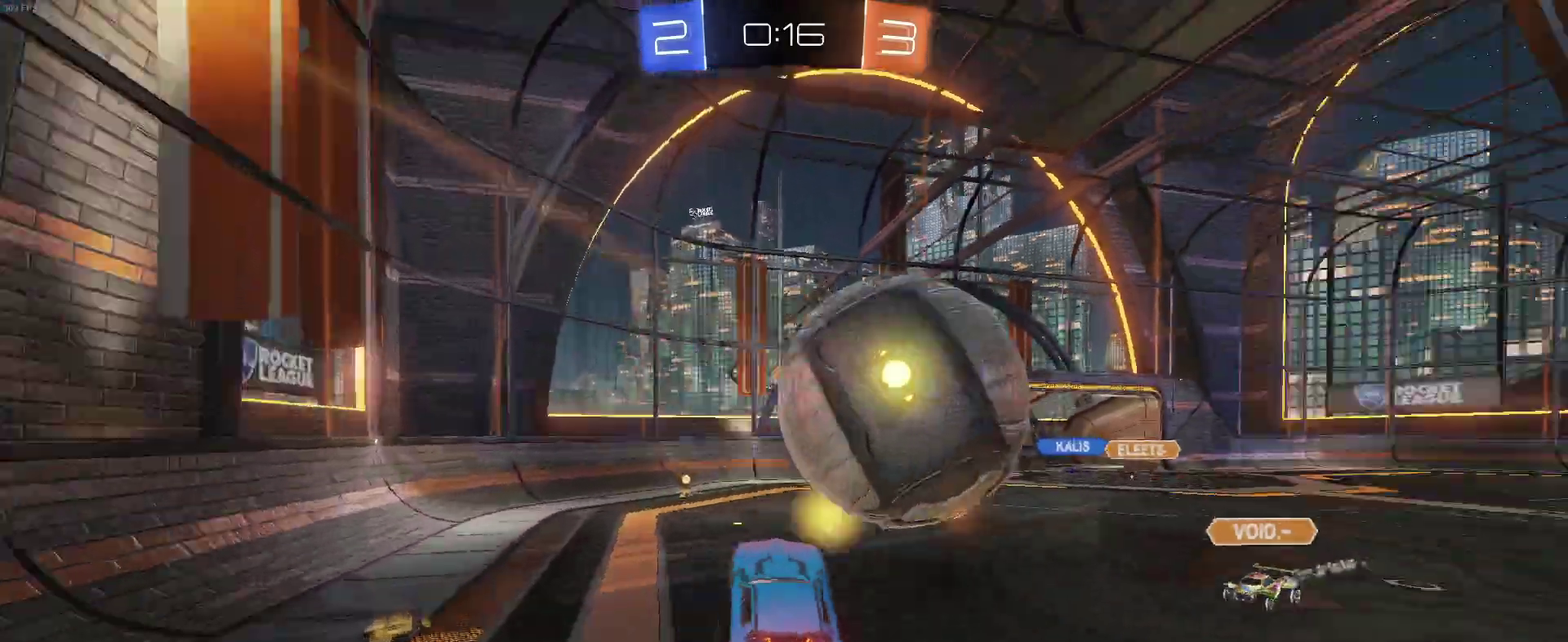
{"buttons": ["R2"], "left_stick": "down-left", "right_stick": "center", "events": [[33, "CROSS", "up"], [183, "left_stick", "up"], [400, "left_stick", "center"], [483, "R2", "down"], [483, "left_stick", "down-left"]]}
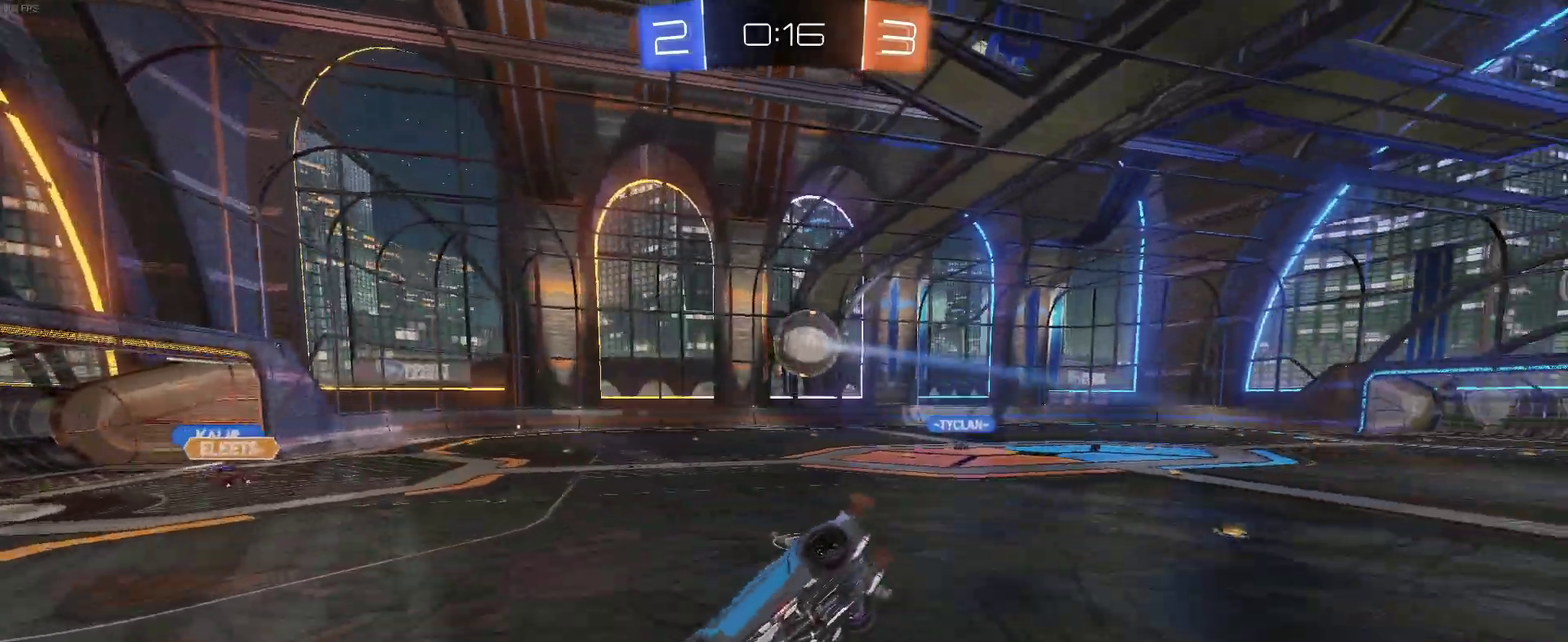
{"buttons": ["SQUARE", "R2"], "left_stick": "center", "right_stick": "center", "events": [[83, "SQUARE", "down"], [167, "left_stick", "center"], [217, "SQUARE", "up"], [333, "left_stick", "down-left"], [400, "SQUARE", "down"], [467, "left_stick", "center"]]}
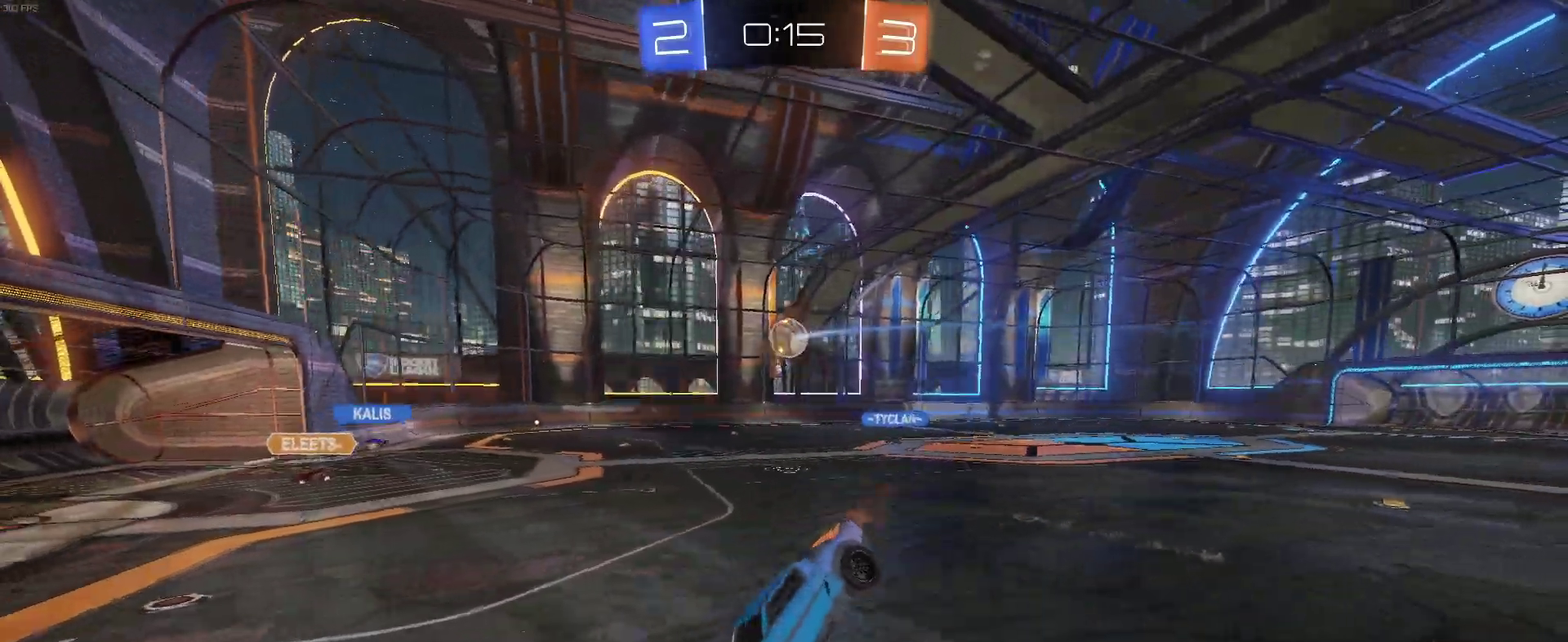
{"buttons": ["R2"], "left_stick": "right", "right_stick": "center", "events": [[17, "SQUARE", "up"], [233, "left_stick", "down-right"], [367, "left_stick", "right"]]}
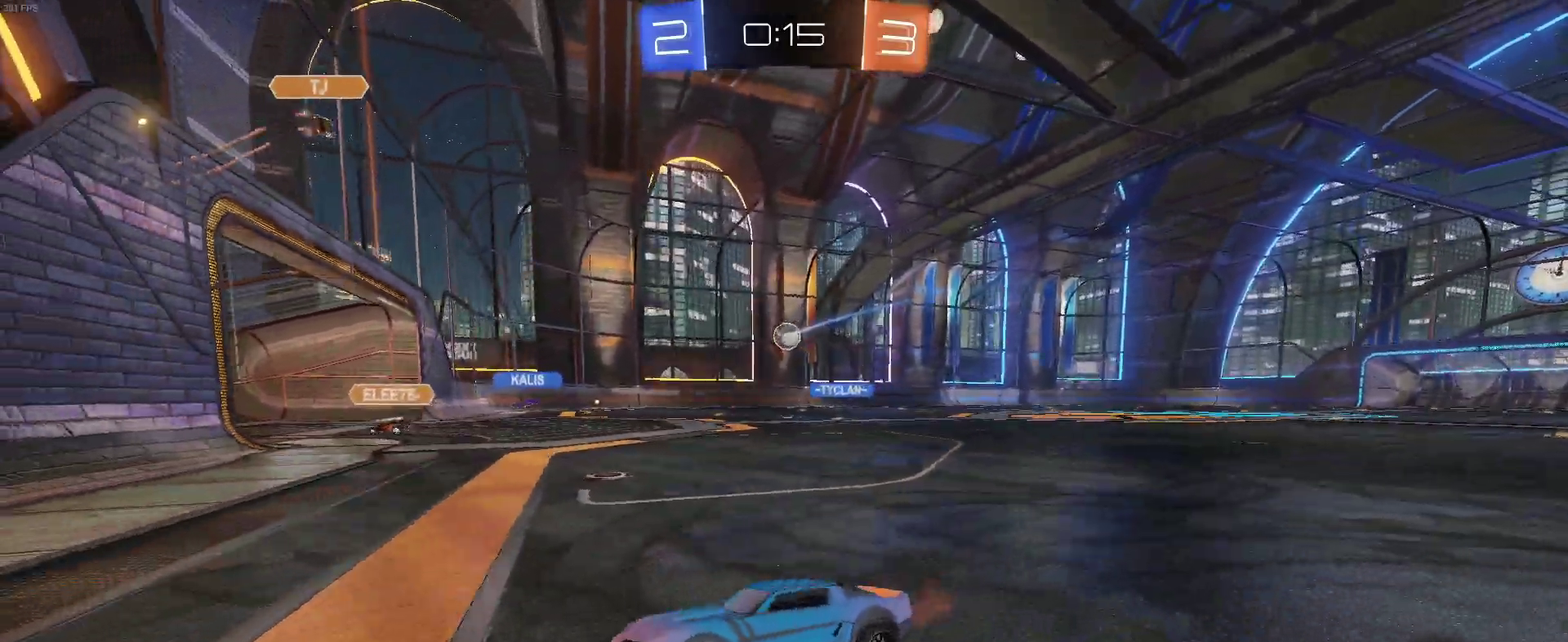
{"buttons": ["R2"], "left_stick": "right", "right_stick": "center", "events": [[83, "SQUARE", "down"], [183, "SQUARE", "up"]]}
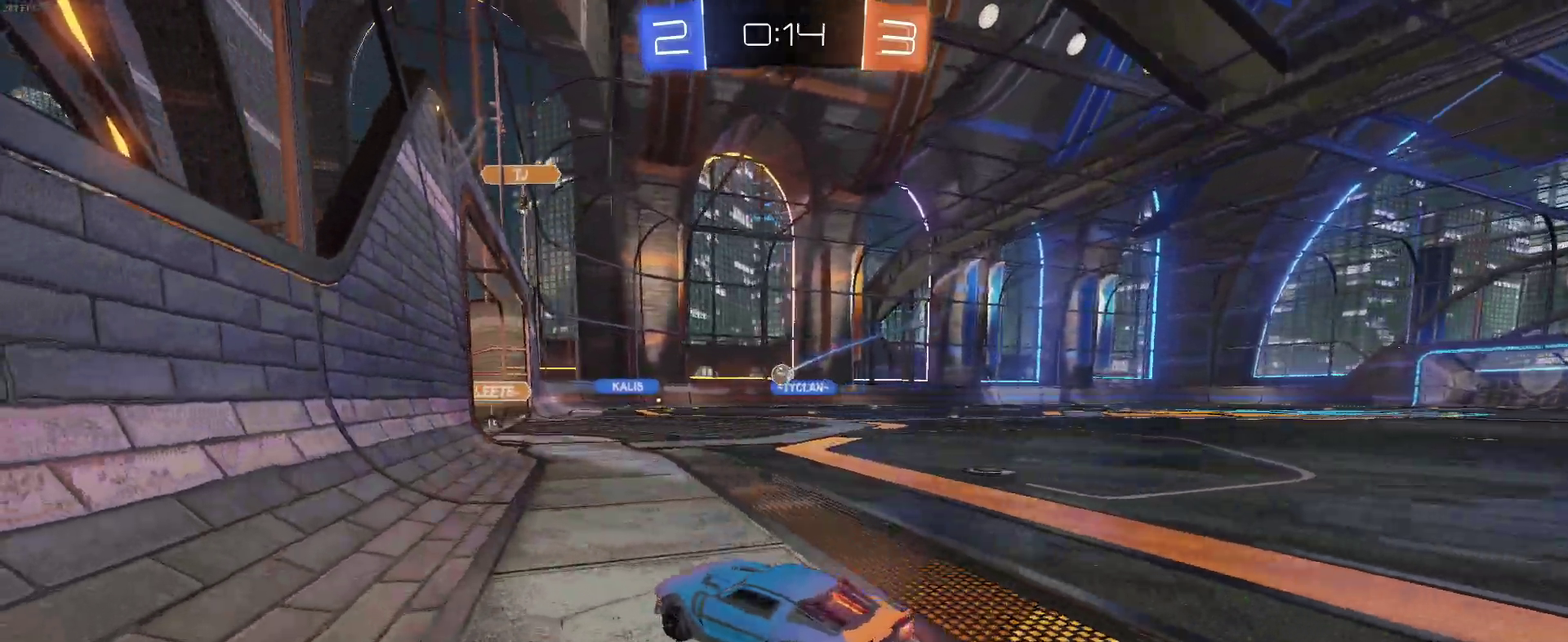
{"buttons": ["R2"], "left_stick": "up-right", "right_stick": "center", "events": [[483, "left_stick", "up-right"]]}
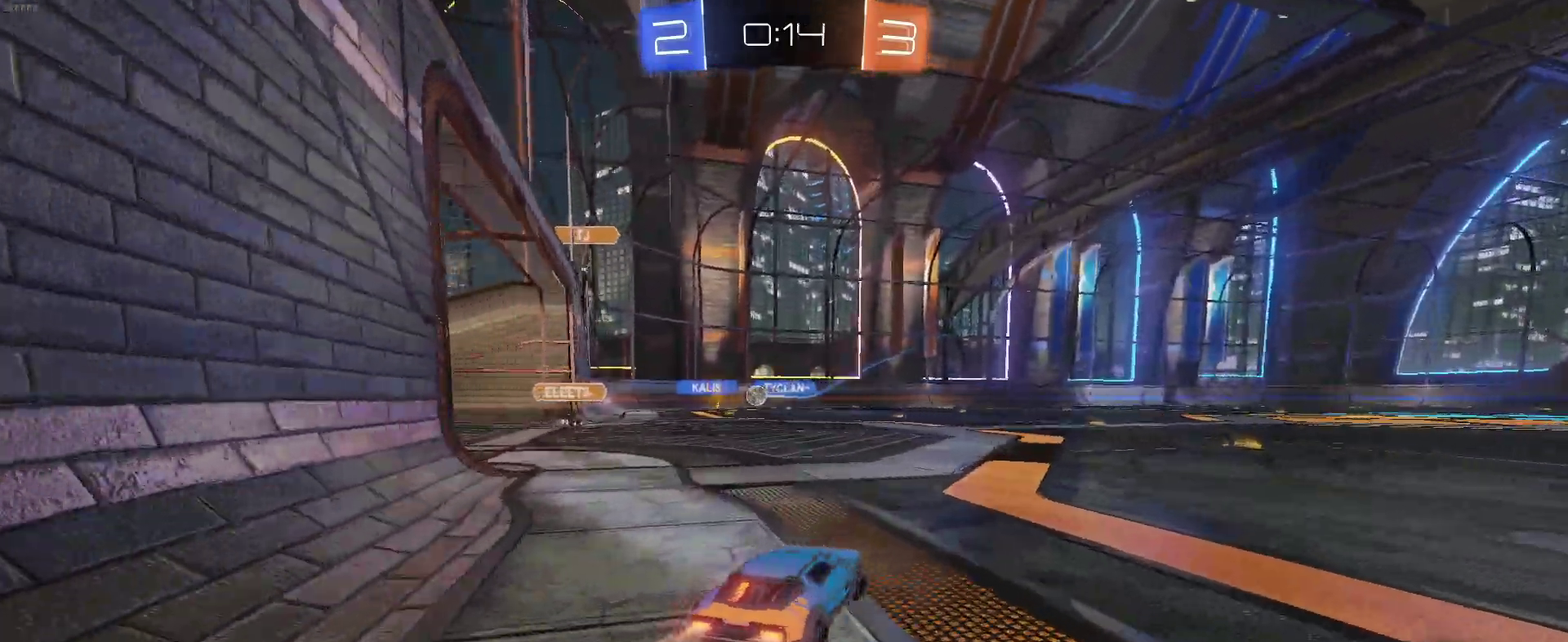
{"buttons": ["R2"], "left_stick": "right", "right_stick": "center", "events": [[33, "left_stick", "center"], [283, "left_stick", "right"]]}
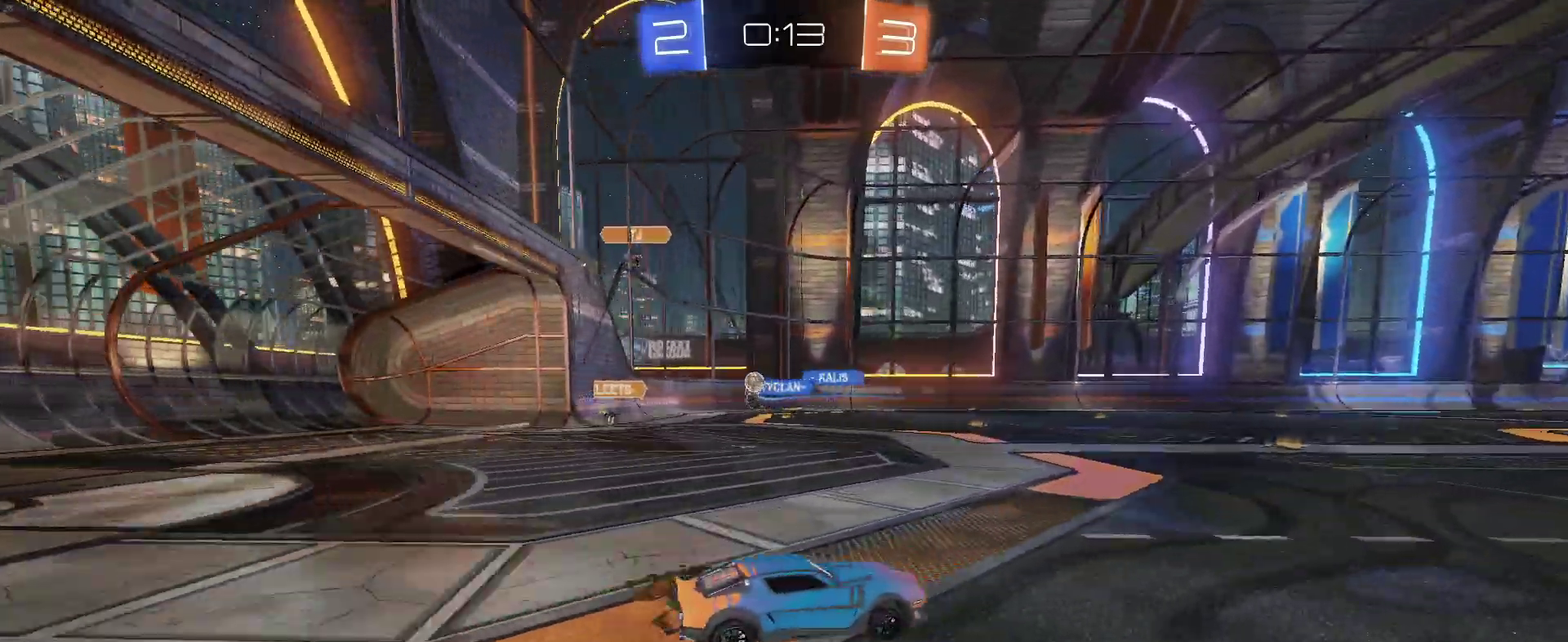
{"buttons": ["R2"], "left_stick": "right", "right_stick": "center", "events": [[133, "left_stick", "center"], [200, "left_stick", "left"], [350, "left_stick", "center"], [417, "left_stick", "right"]]}
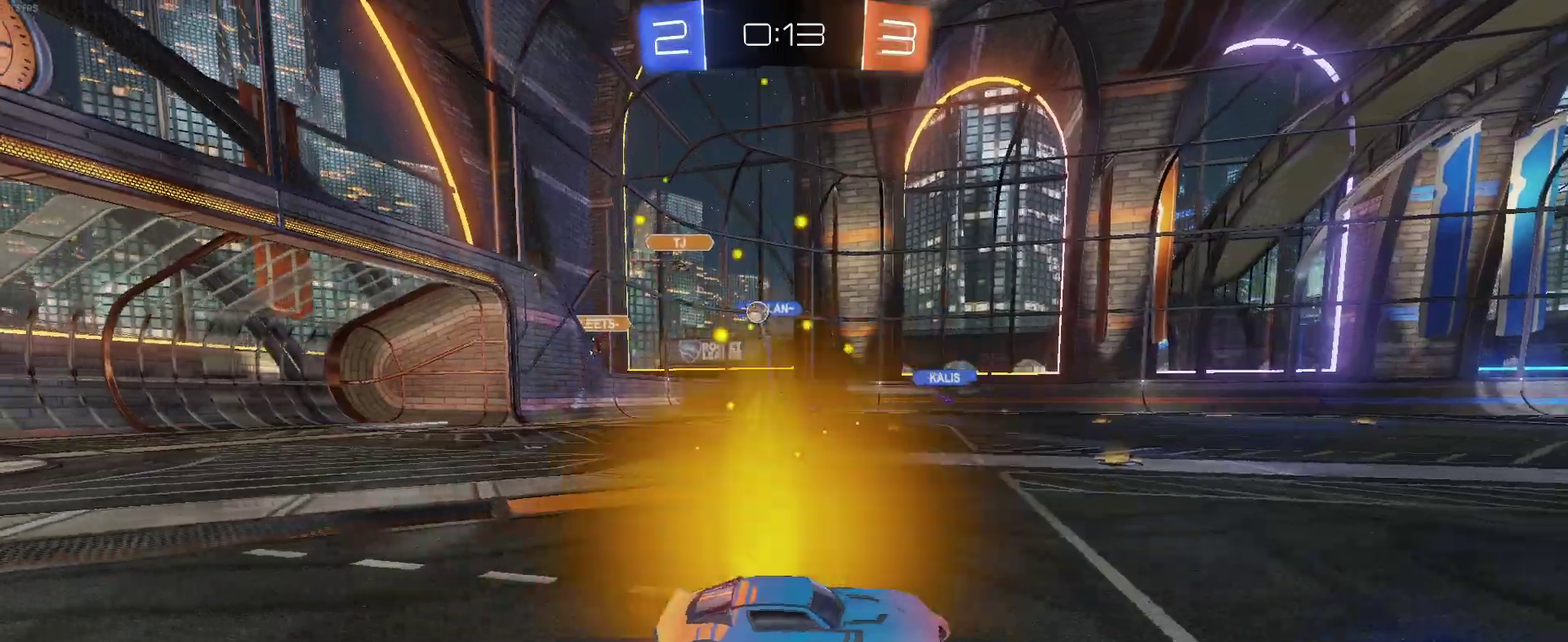
{"buttons": ["R2"], "left_stick": "left", "right_stick": "center", "events": [[100, "left_stick", "up-right"], [150, "SQUARE", "down"], [150, "left_stick", "center"], [217, "left_stick", "left"], [317, "SQUARE", "up"]]}
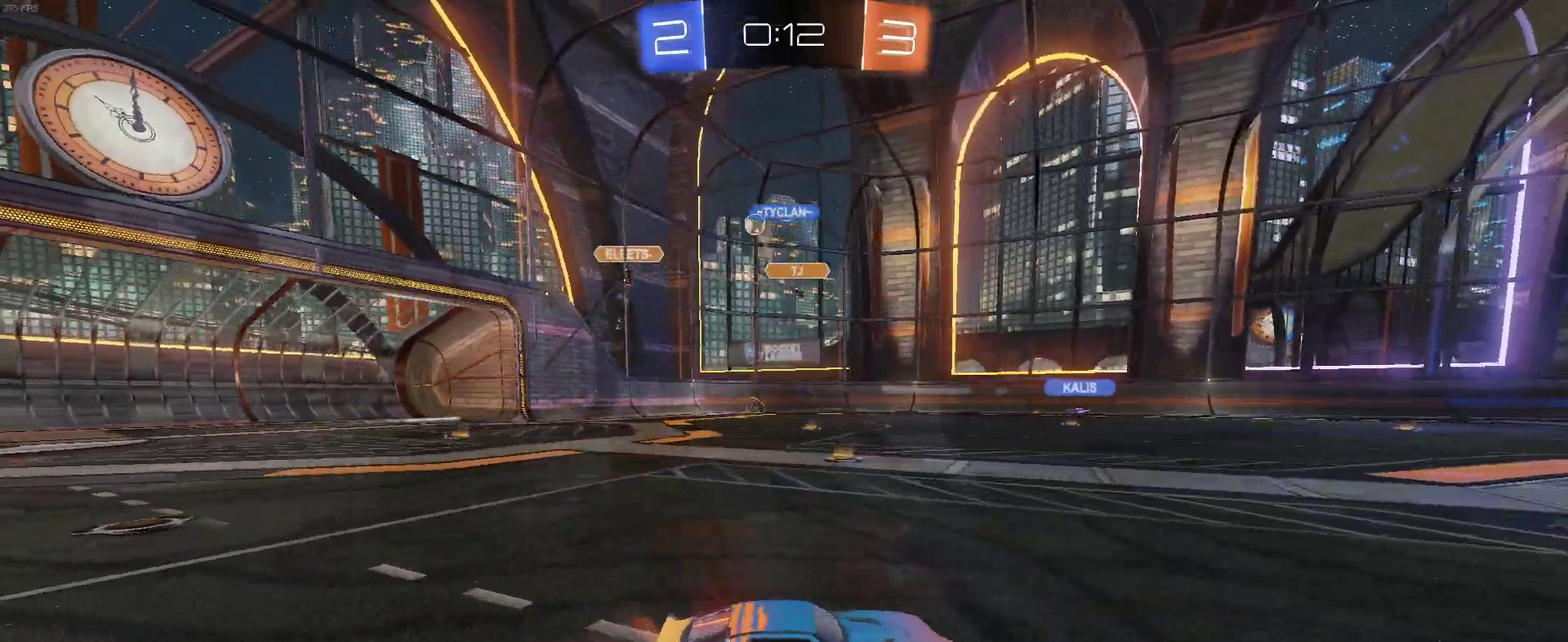
{"buttons": ["R2"], "left_stick": "left", "right_stick": "center", "events": [[233, "SQUARE", "down"], [317, "SQUARE", "up"]]}
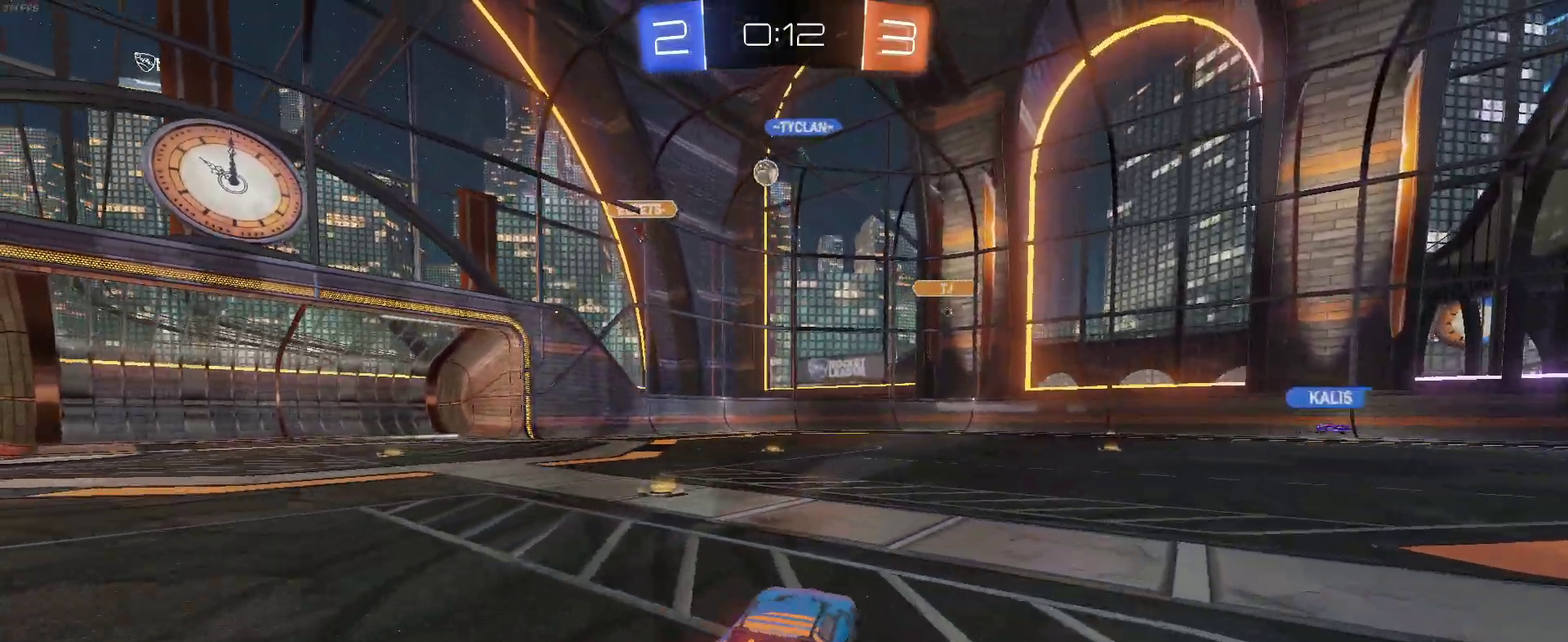
{"buttons": ["R2"], "left_stick": "left", "right_stick": "center", "events": [[200, "left_stick", "center"], [250, "L2", "down"], [300, "R2", "up"], [317, "left_stick", "left"], [367, "R2", "down"], [467, "L2", "up"]]}
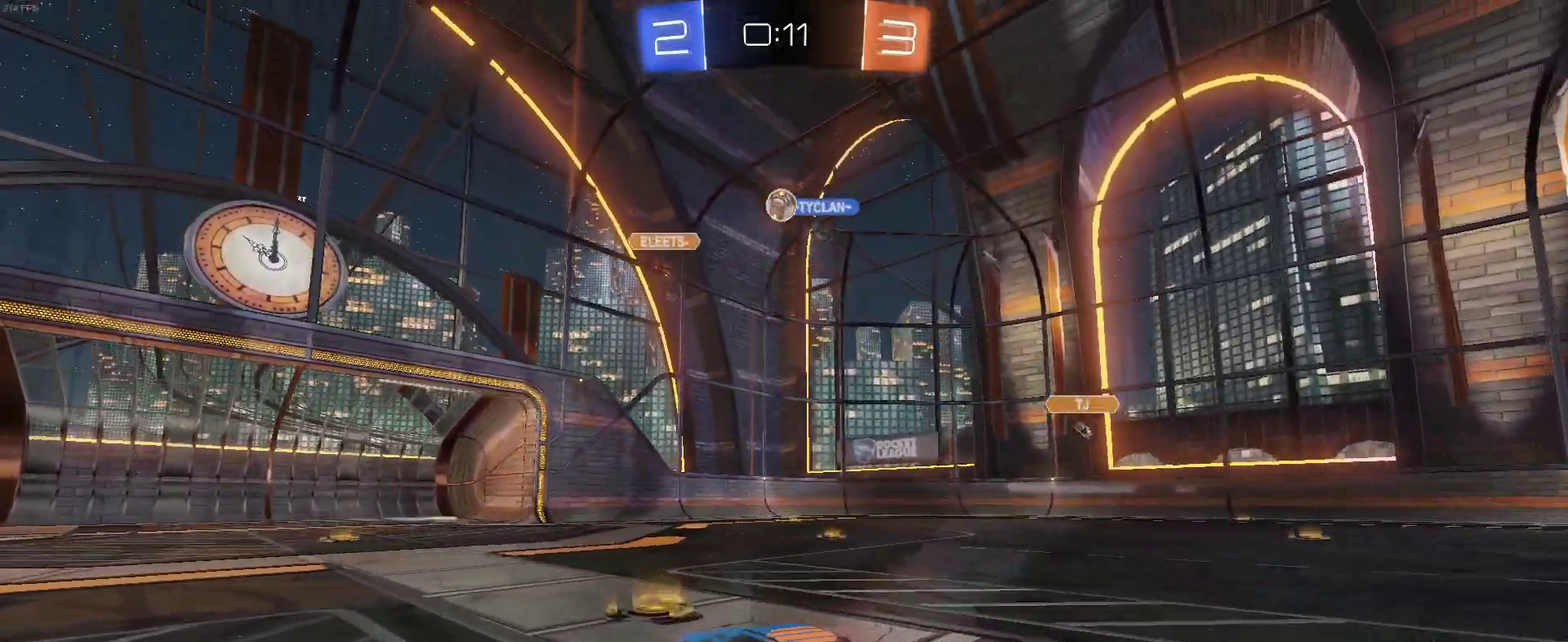
{"buttons": ["R2"], "left_stick": "center", "right_stick": "center", "events": [[50, "L2", "down"], [67, "R2", "up"], [183, "R2", "down"], [267, "L2", "up"], [417, "left_stick", "center"]]}
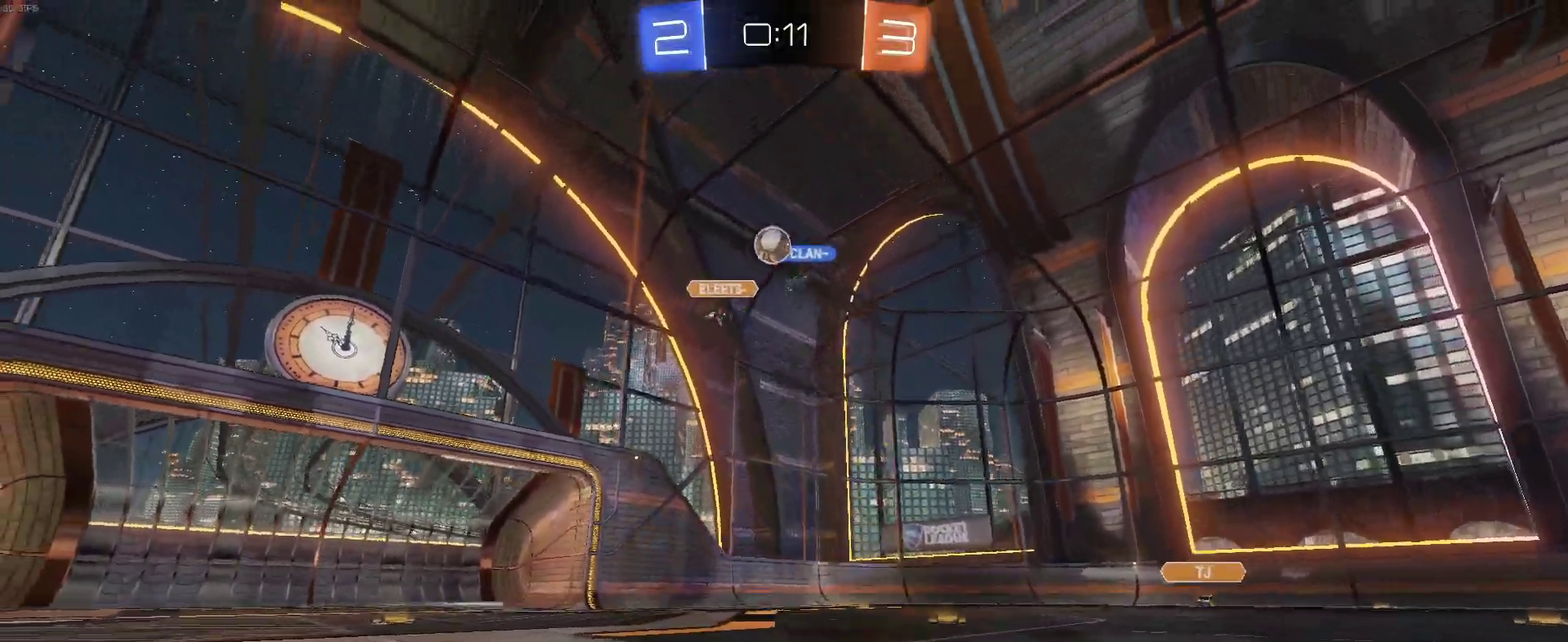
{"buttons": ["CROSS", "R2"], "left_stick": "down", "right_stick": "center", "events": [[150, "left_stick", "right"], [250, "CROSS", "down"], [267, "left_stick", "down"], [400, "left_stick", "center"], [417, "CROSS", "up"], [467, "CROSS", "down"], [483, "left_stick", "down"]]}
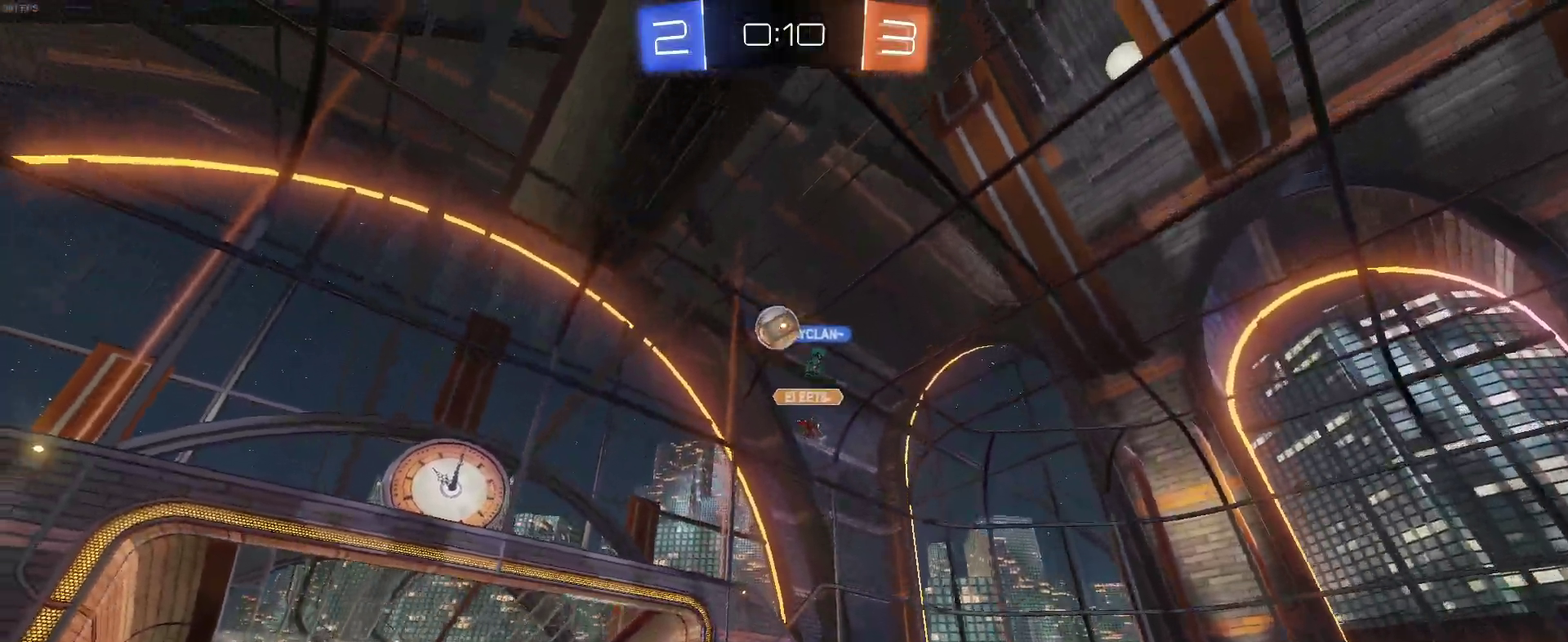
{"buttons": ["CROSS", "R2"], "left_stick": "up-right", "right_stick": "center", "events": [[33, "left_stick", "down-left"], [250, "left_stick", "left"], [383, "left_stick", "center"], [450, "left_stick", "up-right"]]}
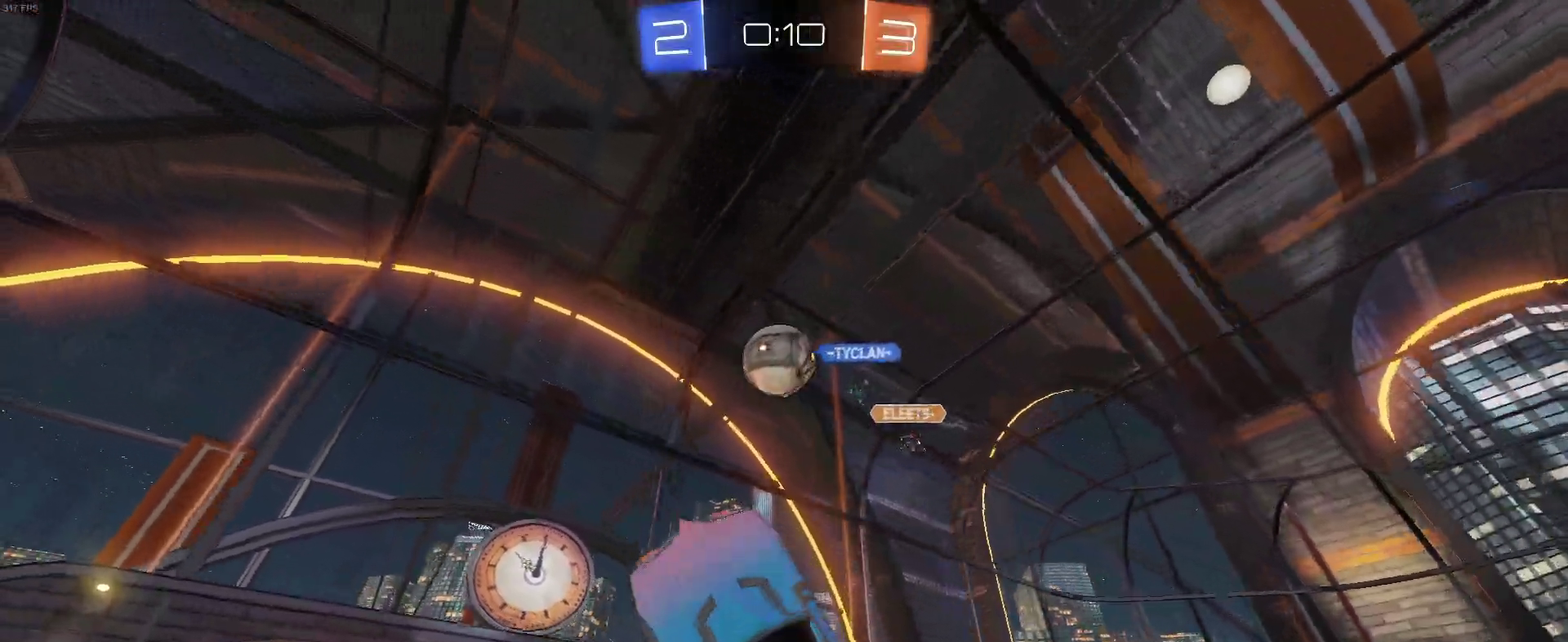
{"buttons": ["CROSS", "R2"], "left_stick": "up-right", "right_stick": "center", "events": [[150, "left_stick", "up"], [283, "left_stick", "up-right"], [333, "left_stick", "up"], [383, "left_stick", "center"], [500, "left_stick", "up-right"]]}
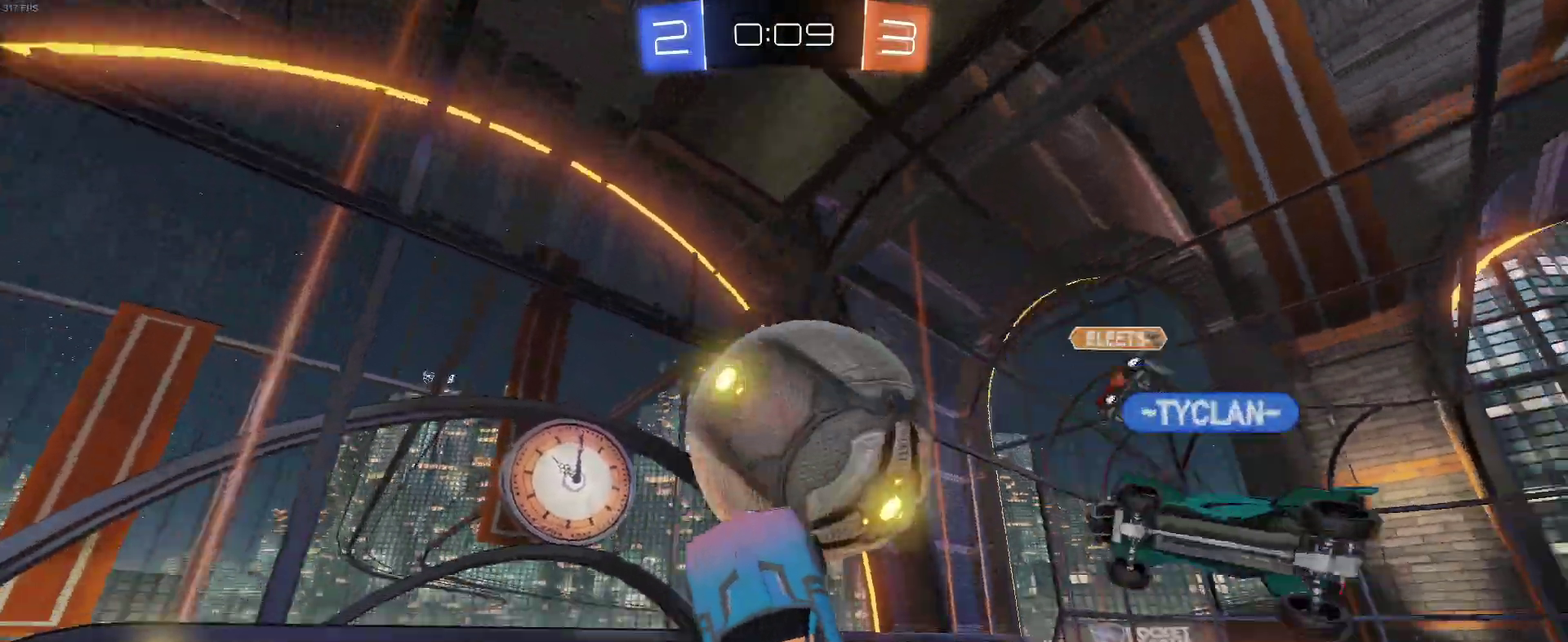
{"buttons": ["R2"], "left_stick": "up-right", "right_stick": "center", "events": [[33, "CROSS", "up"], [150, "SQUARE", "down"], [267, "SQUARE", "up"]]}
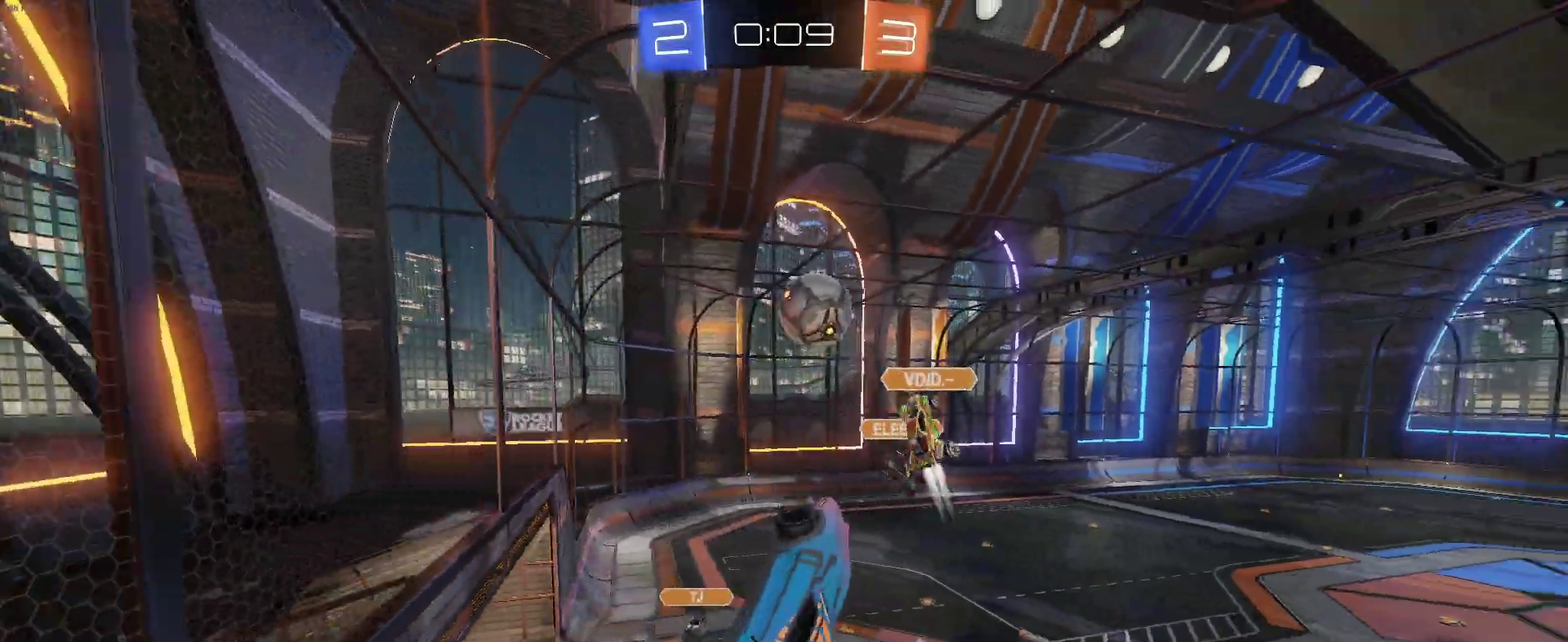
{"buttons": ["R2"], "left_stick": "right", "right_stick": "center", "events": [[200, "left_stick", "right"]]}